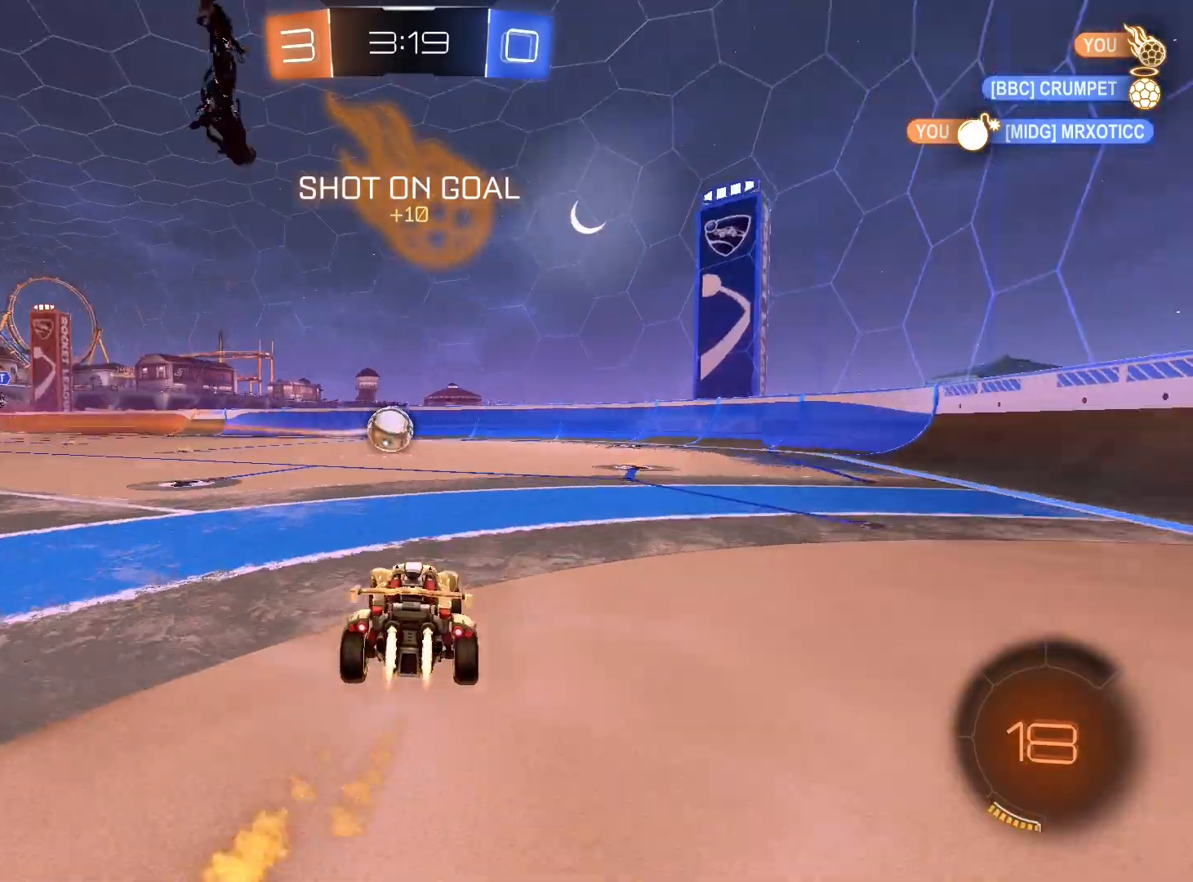
Gameplay with a controller (Xbox layout); each line is a JSON object with the inputs held at the frame after it. "events" lists button and stick changes between this image and that frame as [ms after this image, input, new state], when the widget could be followed in between. Not read: R2 R3.
{"buttons": ["Y", "R1"], "left_stick": "center", "right_stick": "center", "events": [[33, "Y", "up"], [67, "left_stick", "center"], [233, "left_stick", "left"], [400, "left_stick", "center"], [500, "Y", "down"]]}
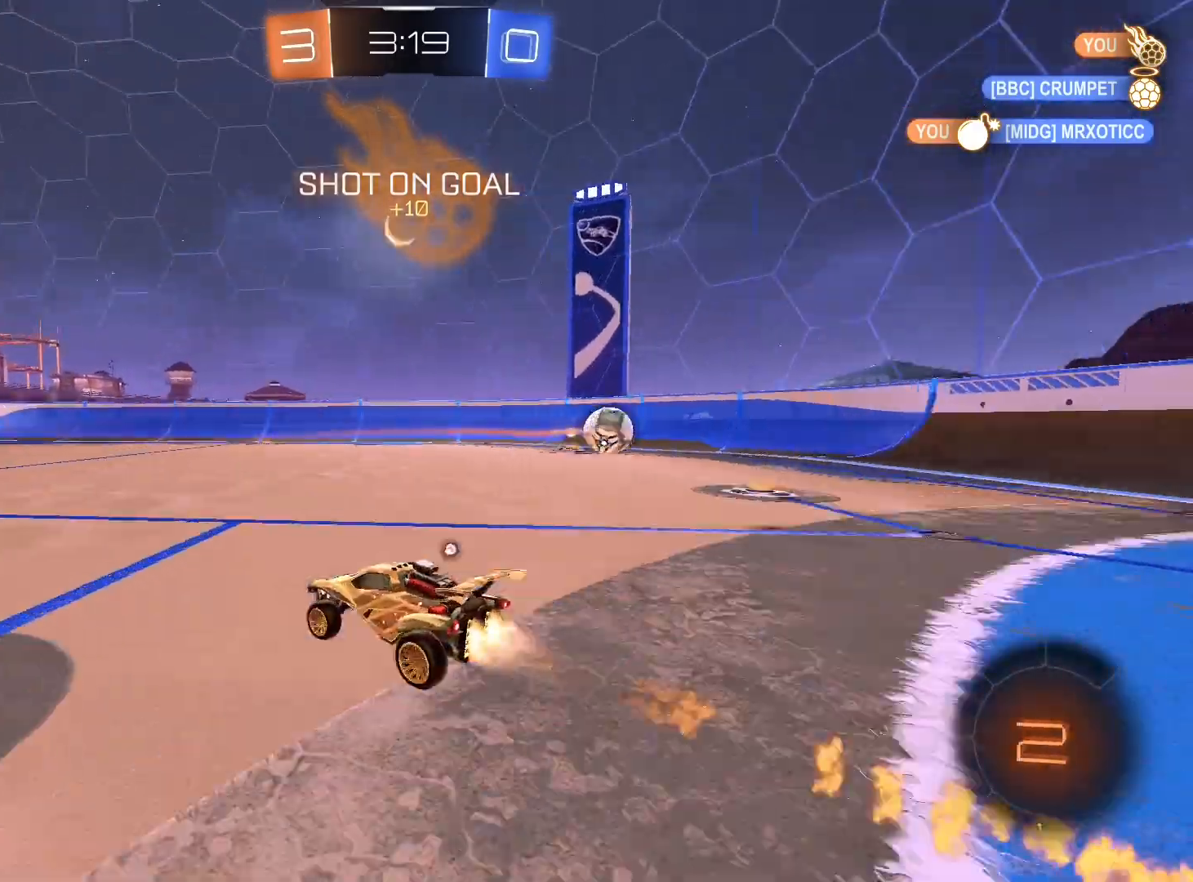
{"buttons": [], "left_stick": "center", "right_stick": "center", "events": [[100, "Y", "up"], [467, "R1", "up"]]}
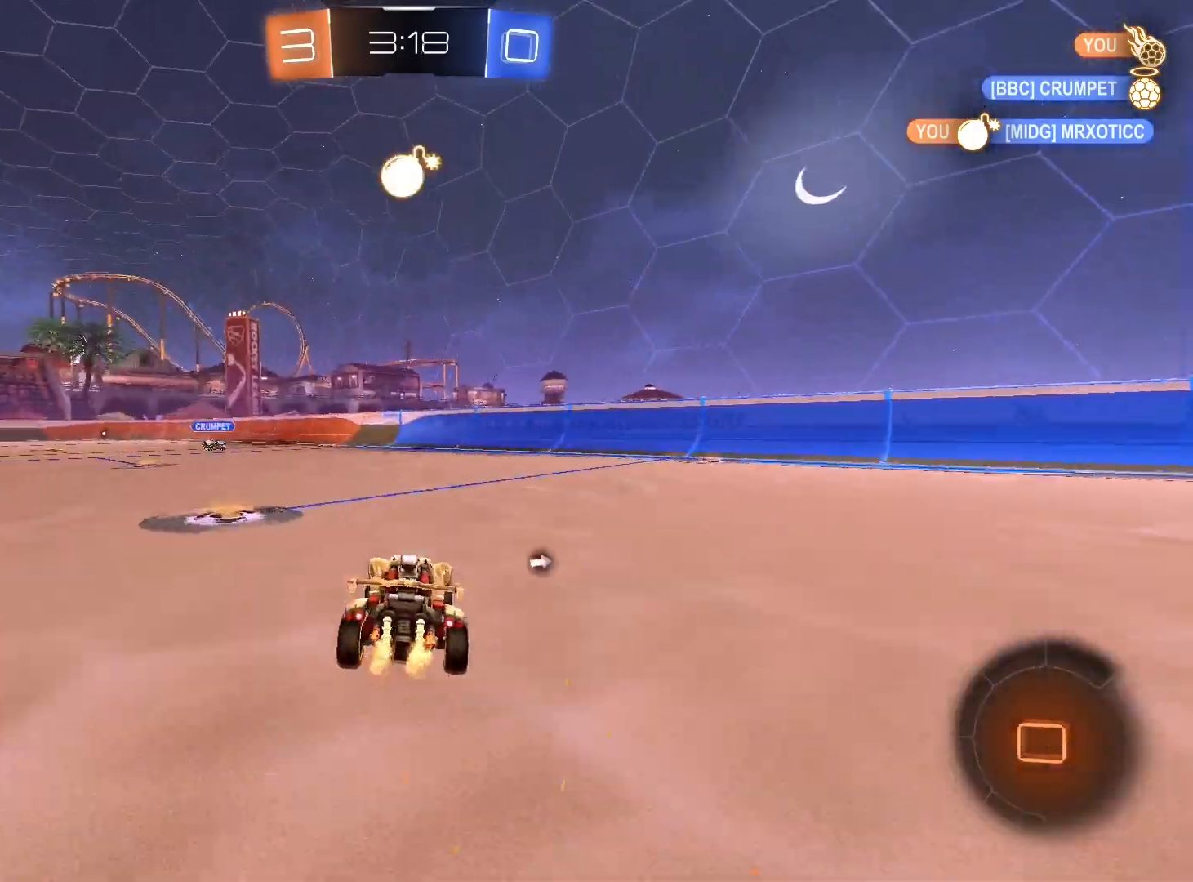
{"buttons": [], "left_stick": "left", "right_stick": "center", "events": [[300, "left_stick", "left"]]}
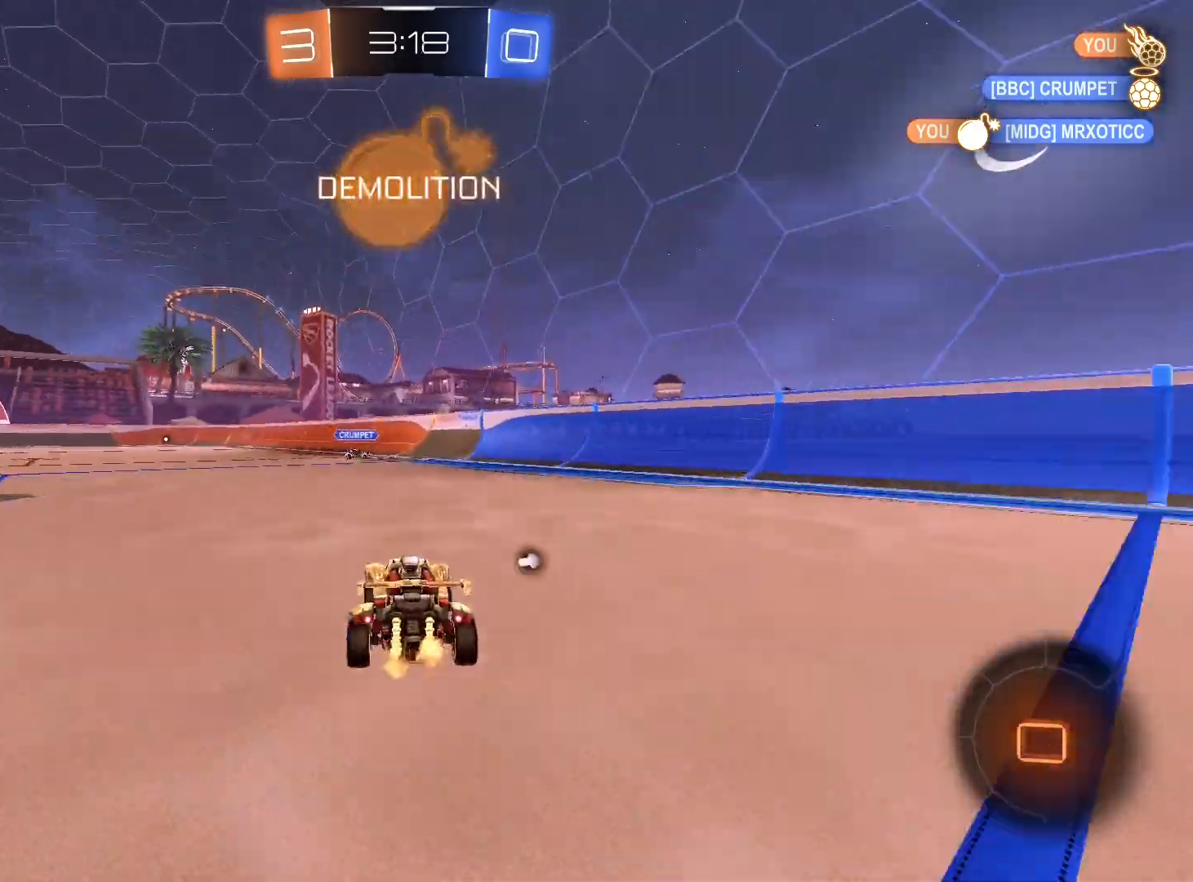
{"buttons": ["A", "L1"], "left_stick": "down-left", "right_stick": "center", "events": [[200, "left_stick", "right"], [233, "A", "down"], [267, "L1", "down"], [300, "A", "up"], [300, "left_stick", "up-left"], [367, "A", "down"], [433, "A", "up"], [433, "left_stick", "down-left"], [500, "A", "down"]]}
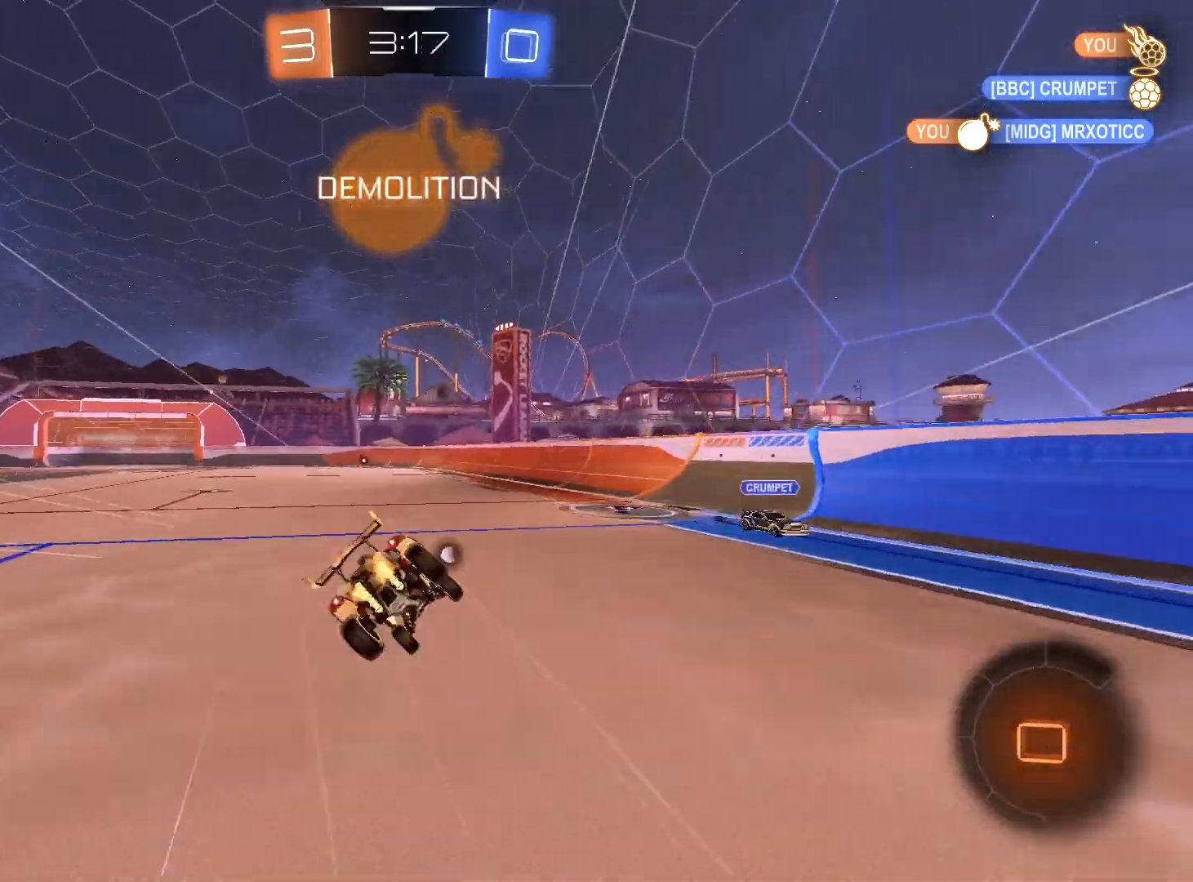
{"buttons": [], "left_stick": "down-left", "right_stick": "center", "events": [[100, "A", "up"], [500, "L1", "up"]]}
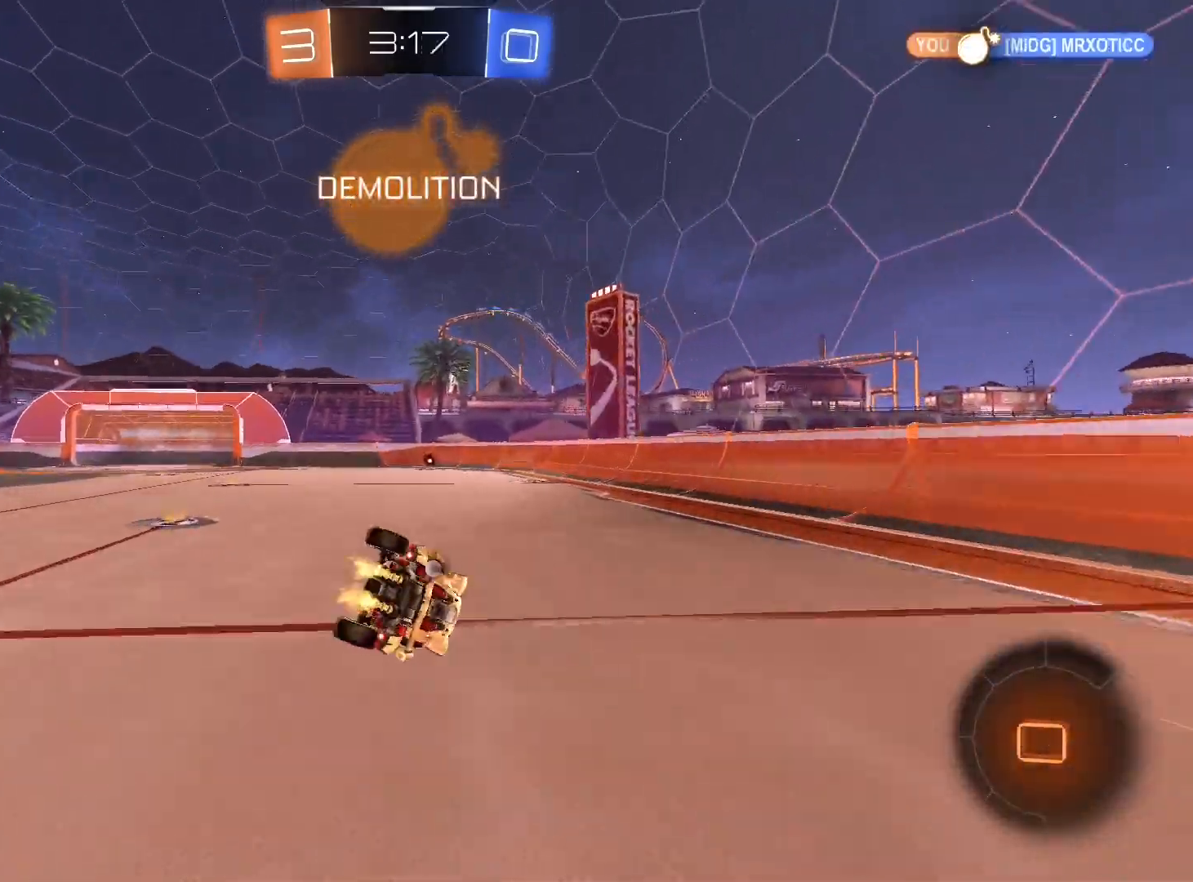
{"buttons": [], "left_stick": "center", "right_stick": "center", "events": [[367, "left_stick", "center"]]}
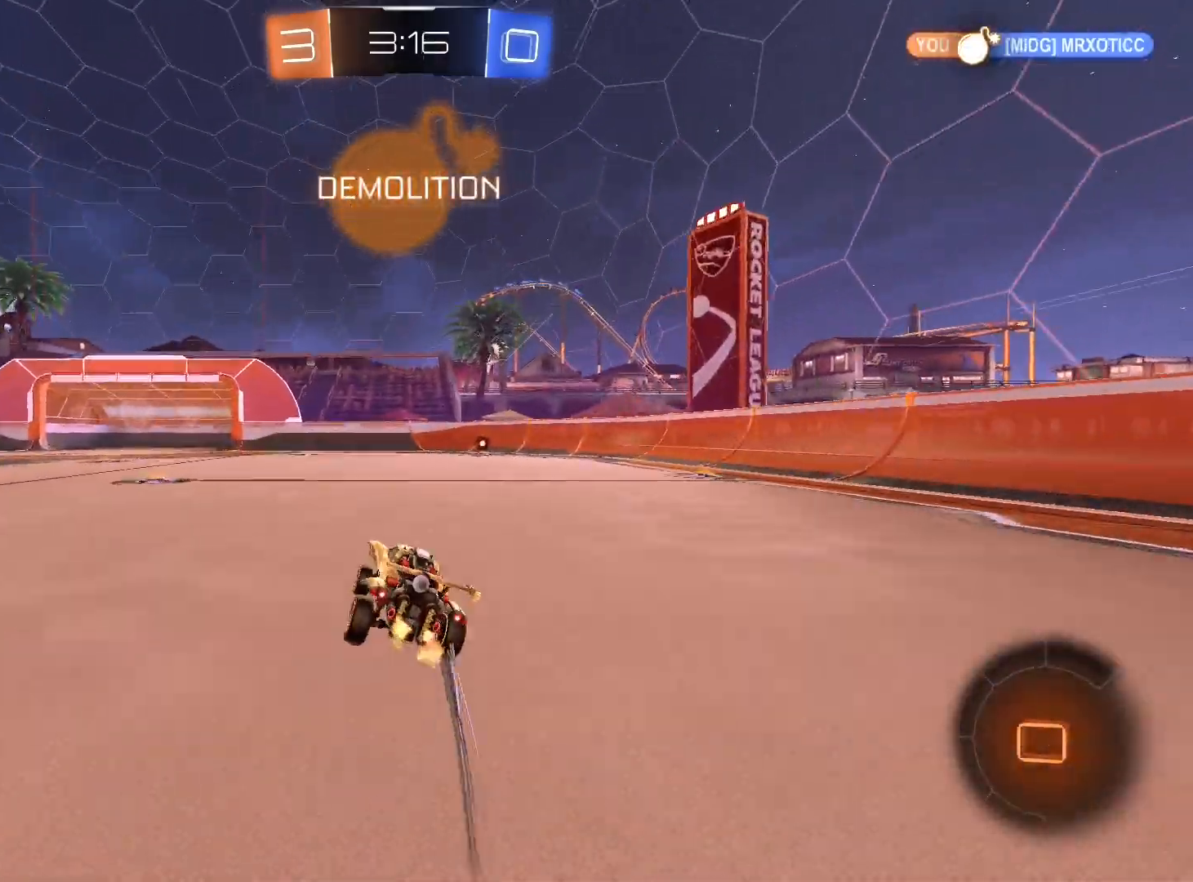
{"buttons": [], "left_stick": "right", "right_stick": "center", "events": [[333, "left_stick", "right"]]}
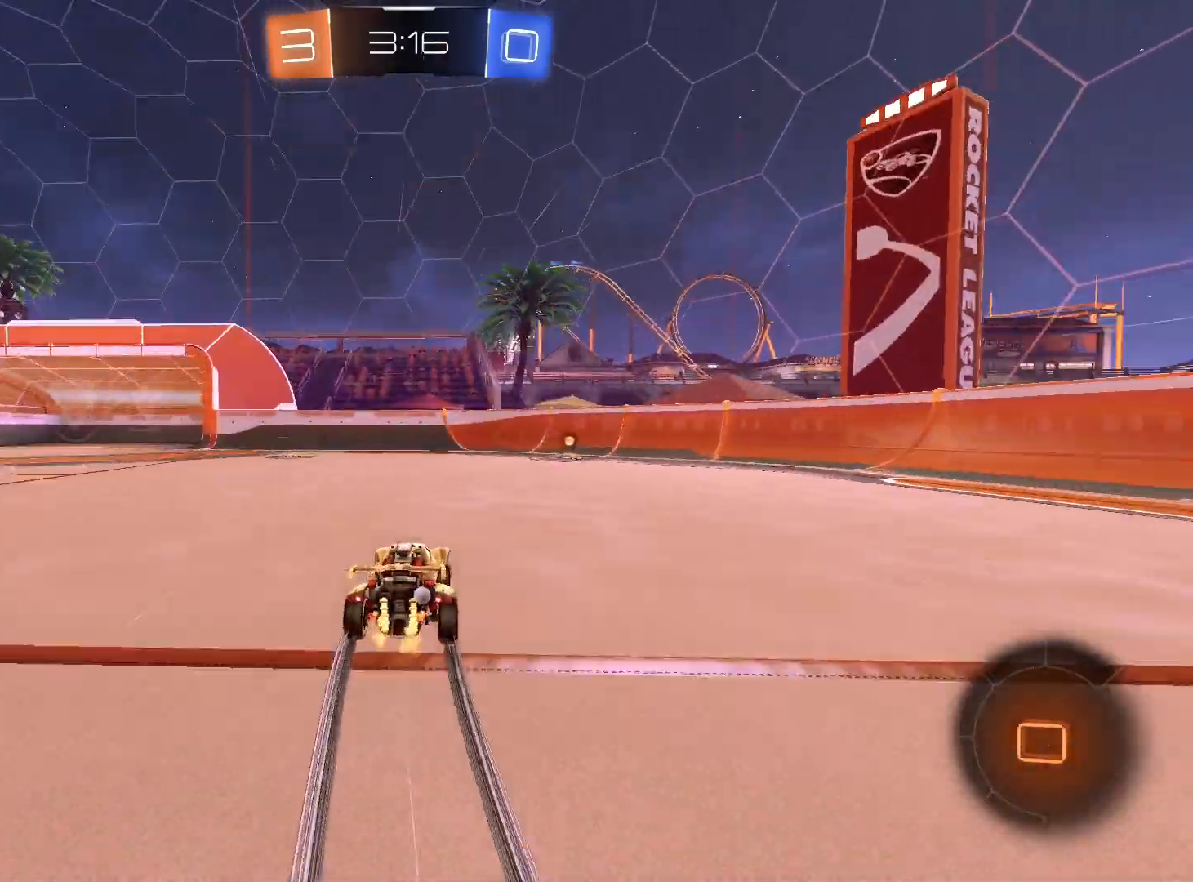
{"buttons": [], "left_stick": "center", "right_stick": "center", "events": [[33, "left_stick", "center"], [167, "left_stick", "right"], [367, "left_stick", "center"]]}
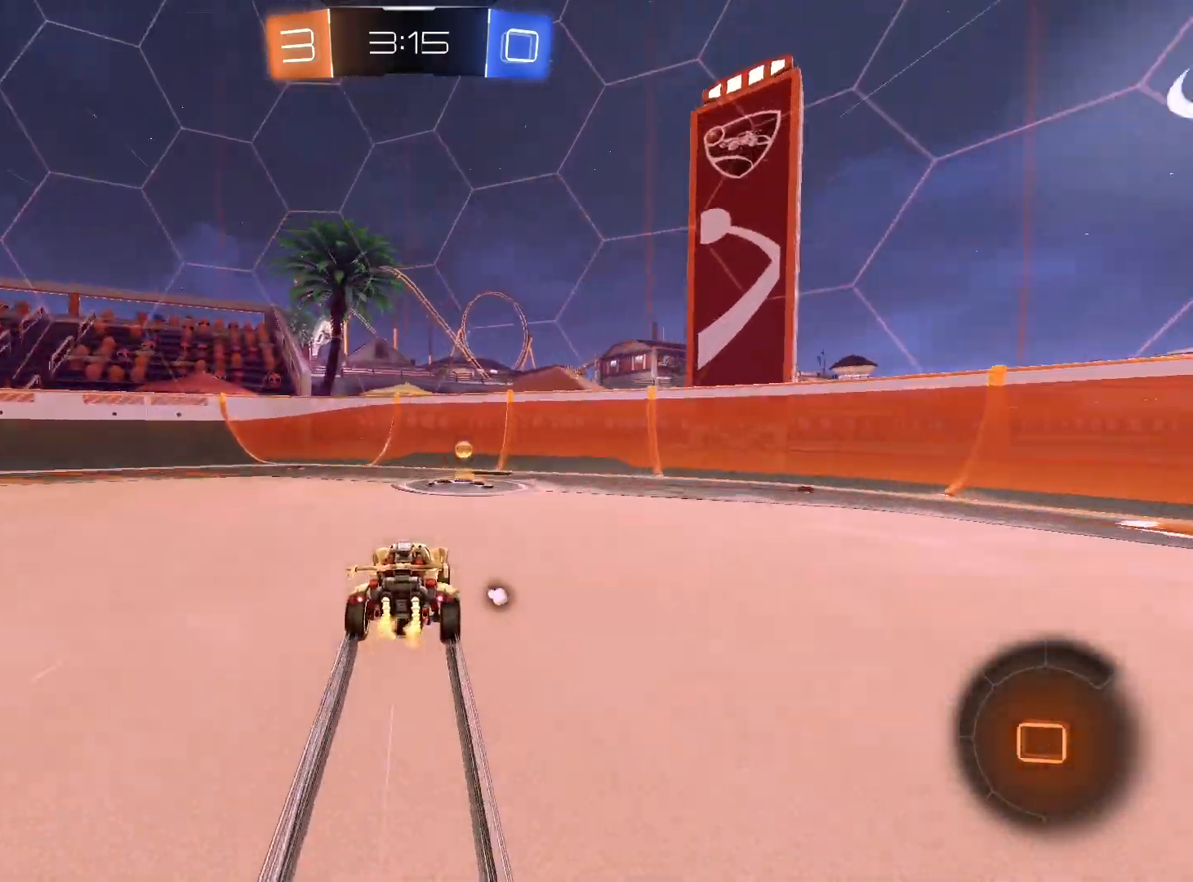
{"buttons": ["R1"], "left_stick": "right", "right_stick": "center", "events": [[100, "left_stick", "right"], [133, "L1", "down"], [167, "Y", "down"], [267, "L1", "up"], [267, "Y", "up"], [500, "R1", "down"]]}
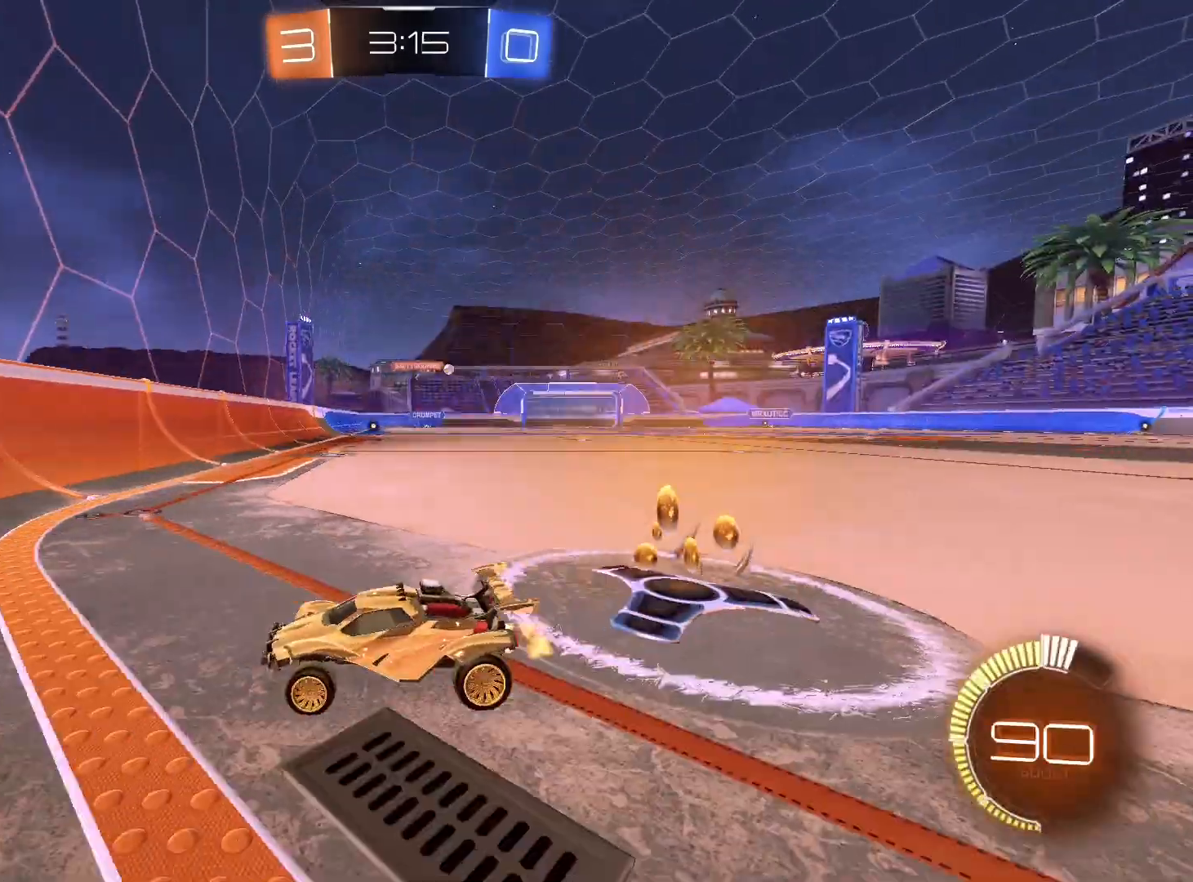
{"buttons": ["R1"], "left_stick": "right", "right_stick": "center", "events": []}
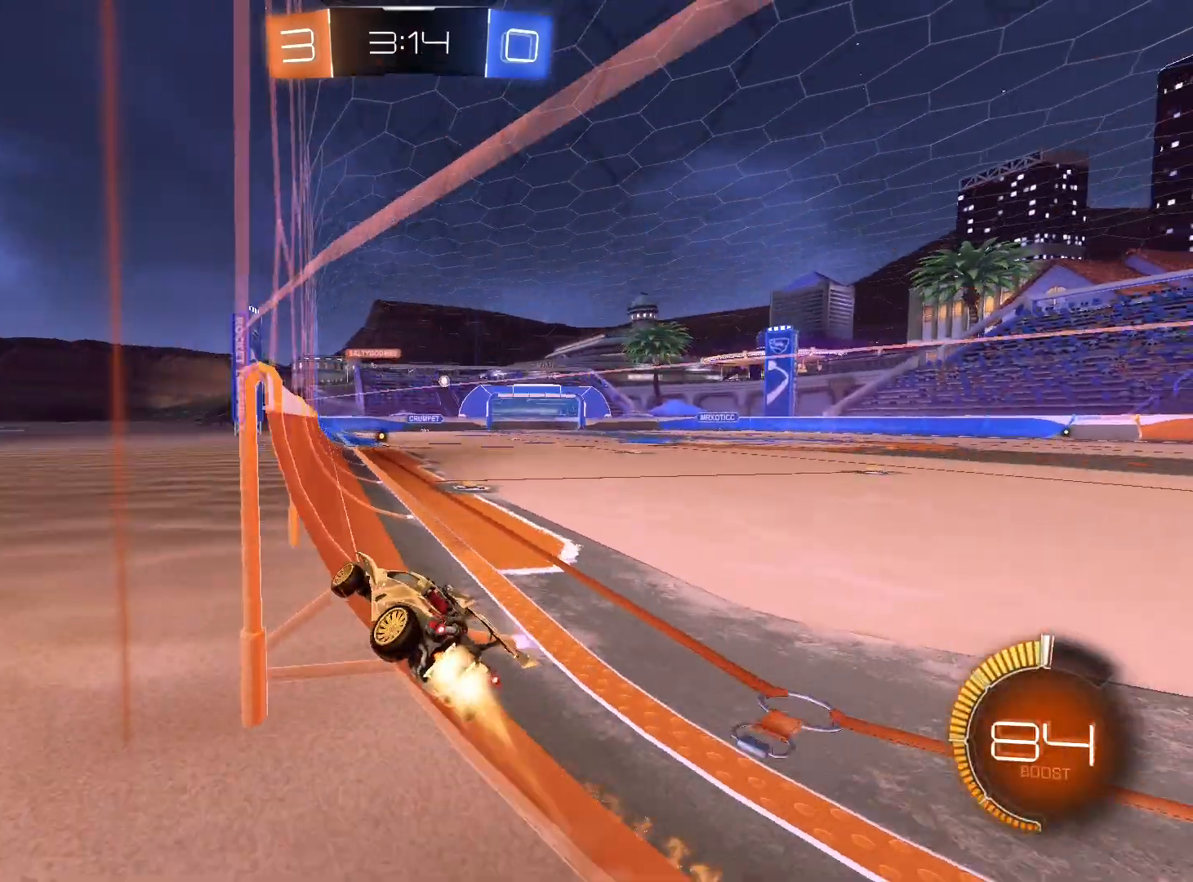
{"buttons": [], "left_stick": "center", "right_stick": "center", "events": [[200, "left_stick", "center"], [300, "R1", "up"]]}
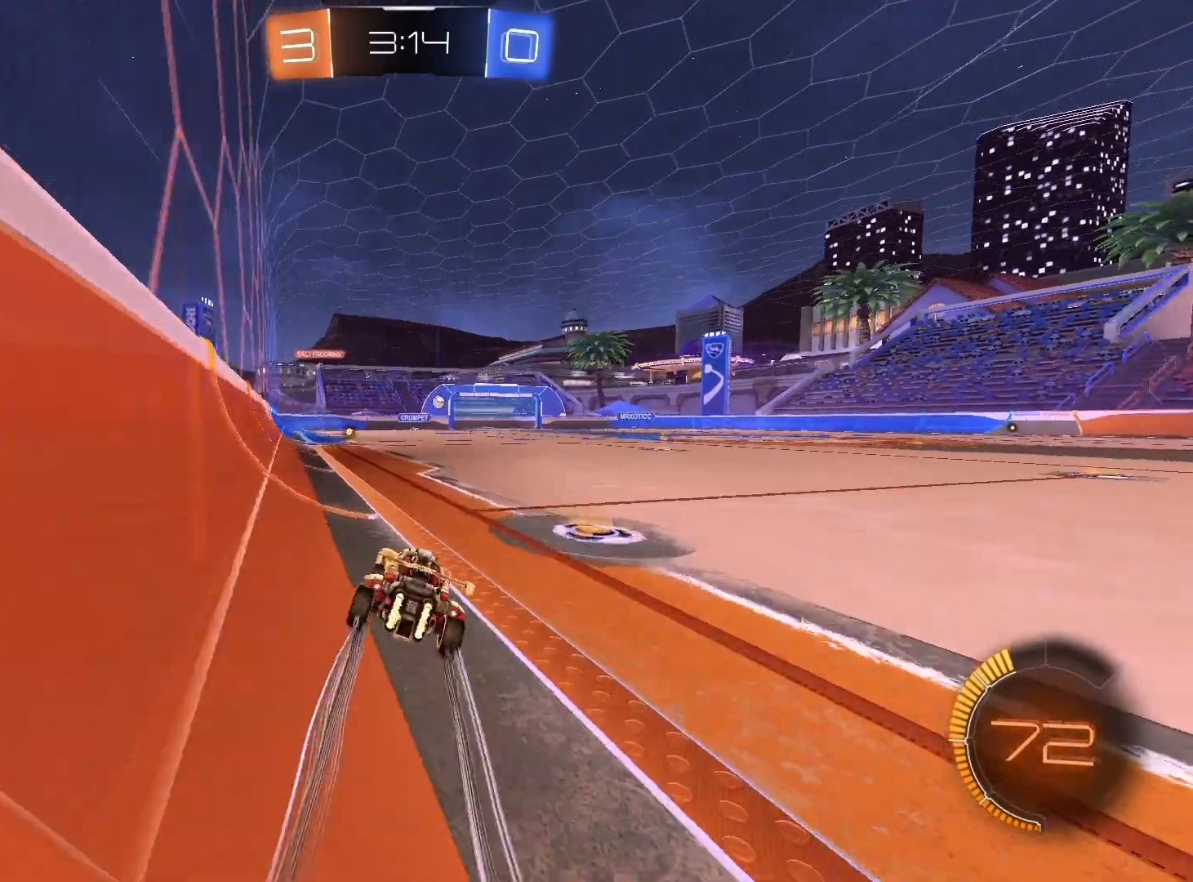
{"buttons": [], "left_stick": "center", "right_stick": "center", "events": [[200, "left_stick", "right"], [333, "left_stick", "center"]]}
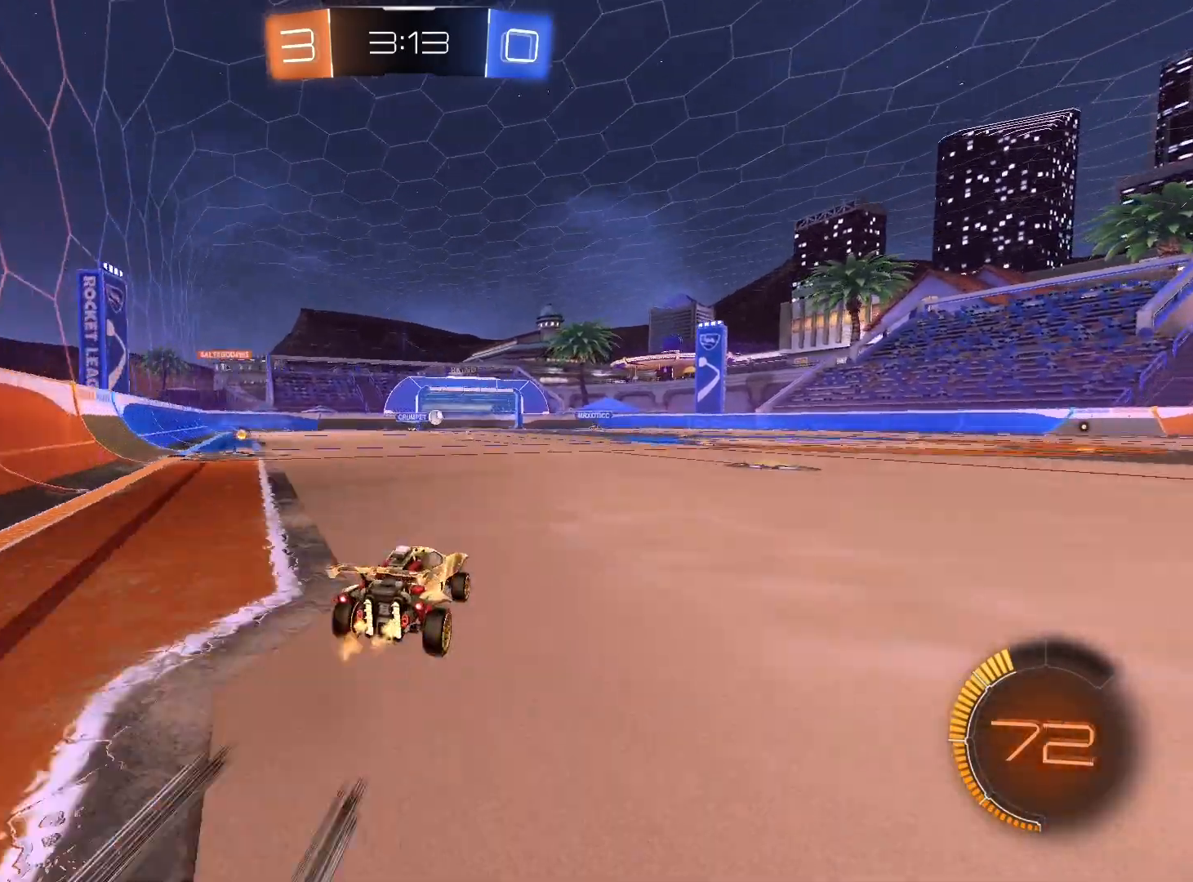
{"buttons": [], "left_stick": "right", "right_stick": "center", "events": [[133, "left_stick", "right"]]}
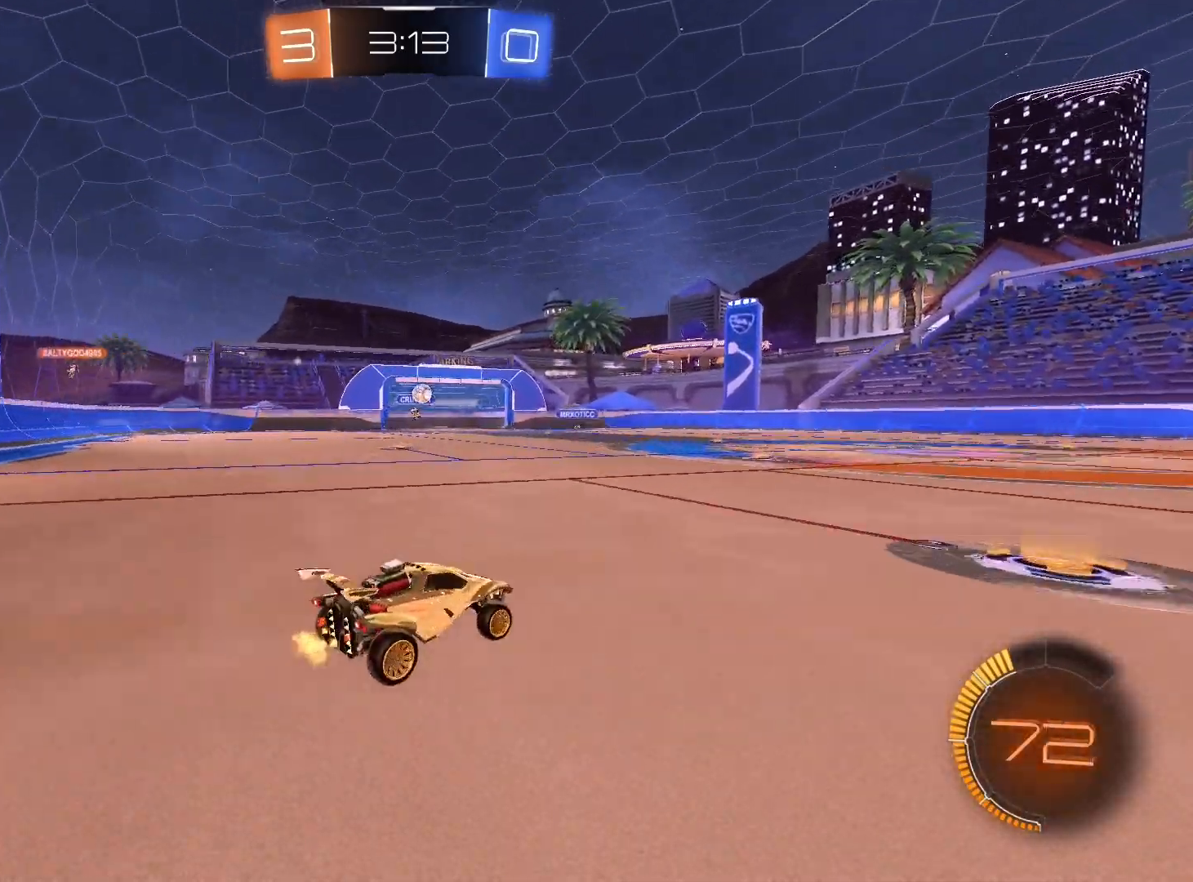
{"buttons": [], "left_stick": "right", "right_stick": "center", "events": []}
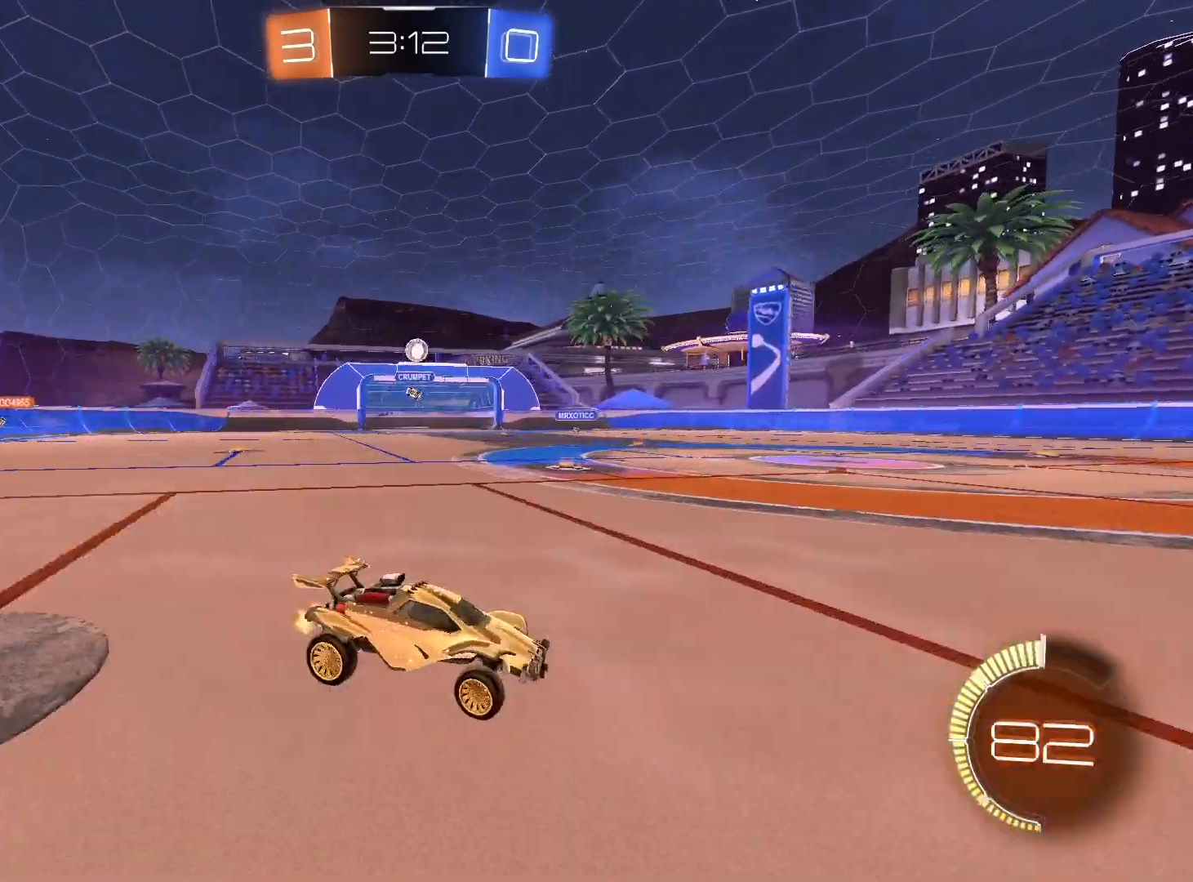
{"buttons": ["L1"], "left_stick": "left", "right_stick": "center", "events": [[367, "left_stick", "left"], [500, "L1", "down"]]}
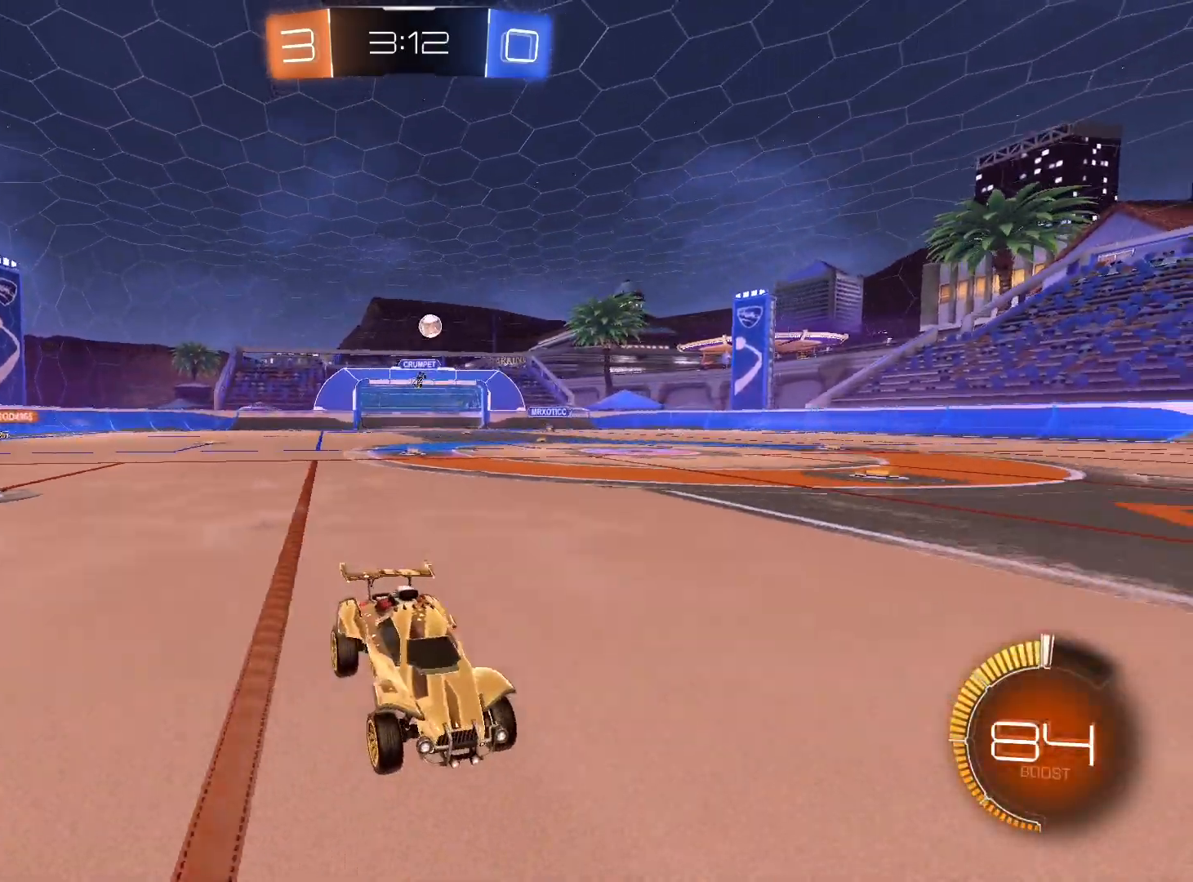
{"buttons": [], "left_stick": "right", "right_stick": "center", "events": [[100, "L1", "up"], [200, "left_stick", "right"]]}
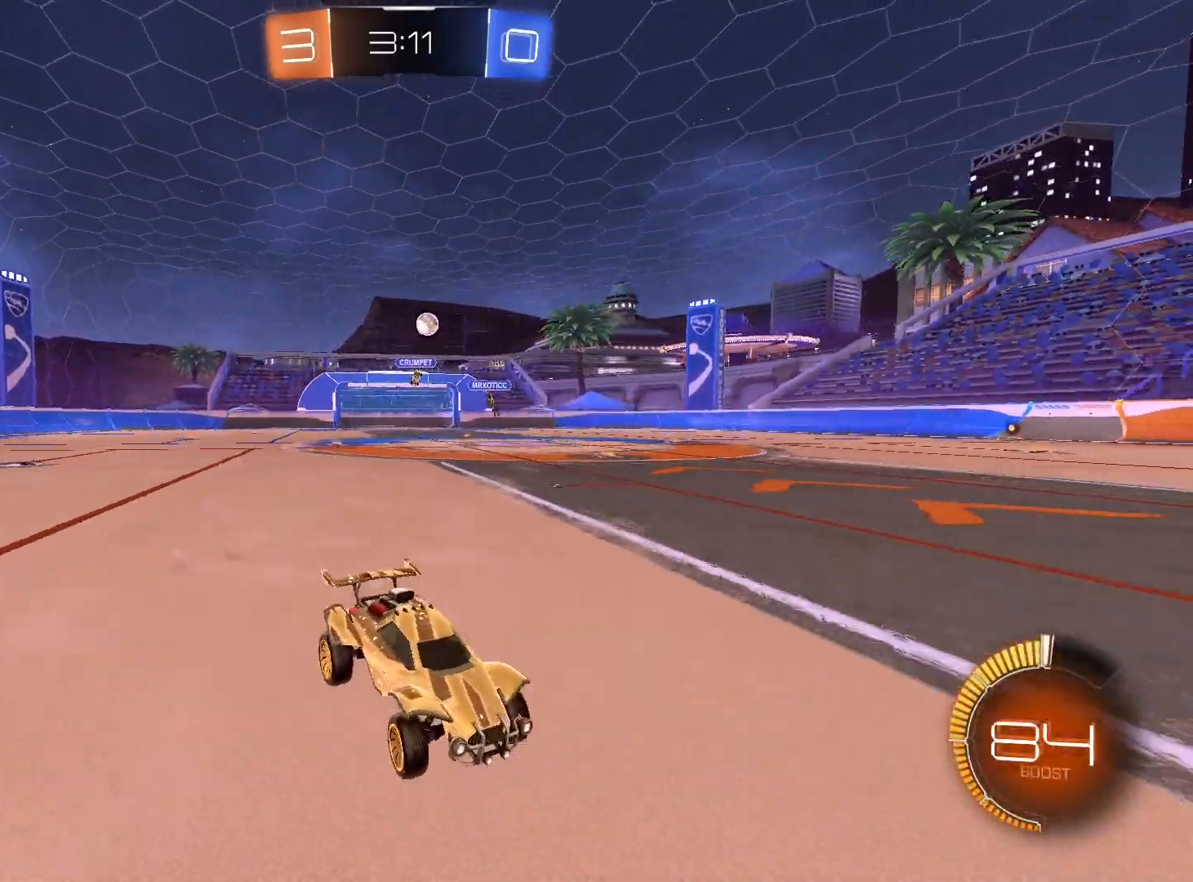
{"buttons": [], "left_stick": "left", "right_stick": "center", "events": [[267, "left_stick", "center"], [333, "left_stick", "left"]]}
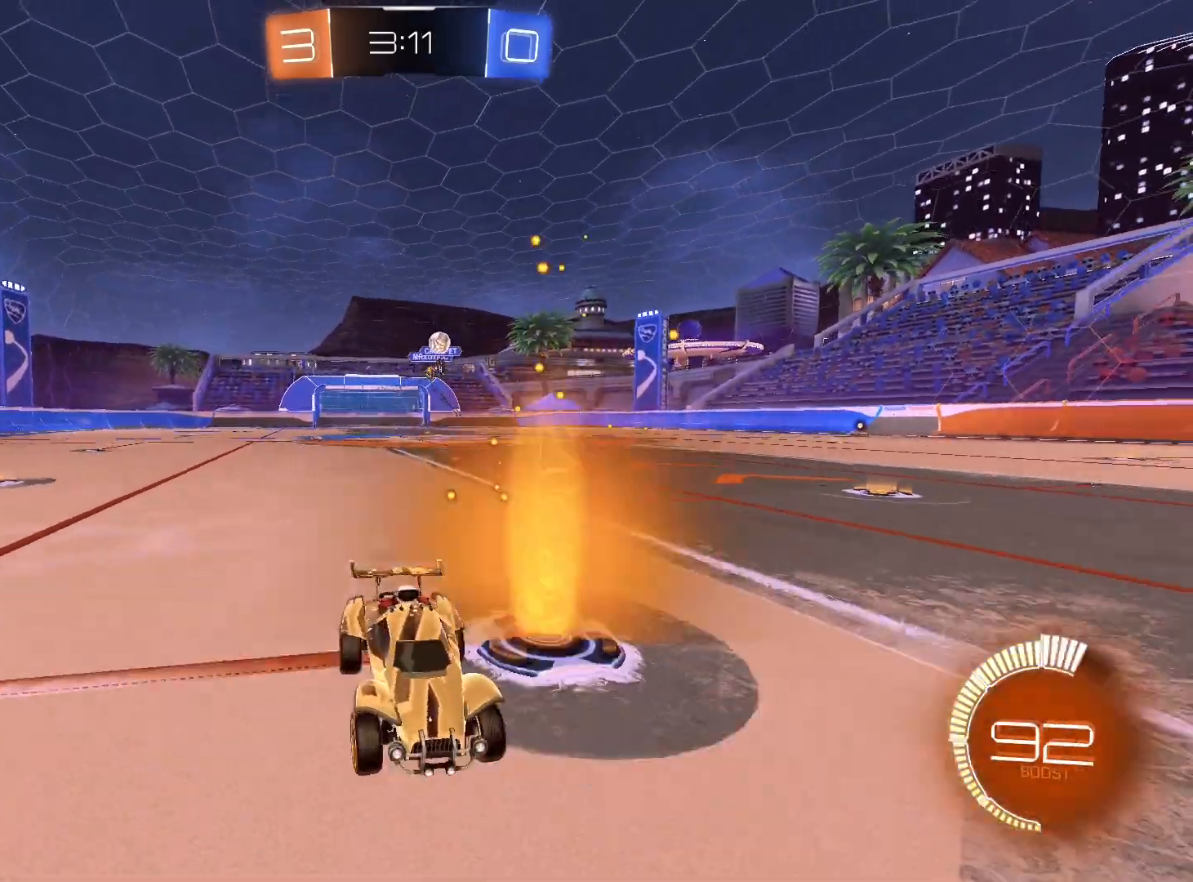
{"buttons": [], "left_stick": "down-right", "right_stick": "center", "events": [[233, "left_stick", "down-left"], [333, "L2", "down"], [400, "left_stick", "down-right"], [467, "L2", "up"]]}
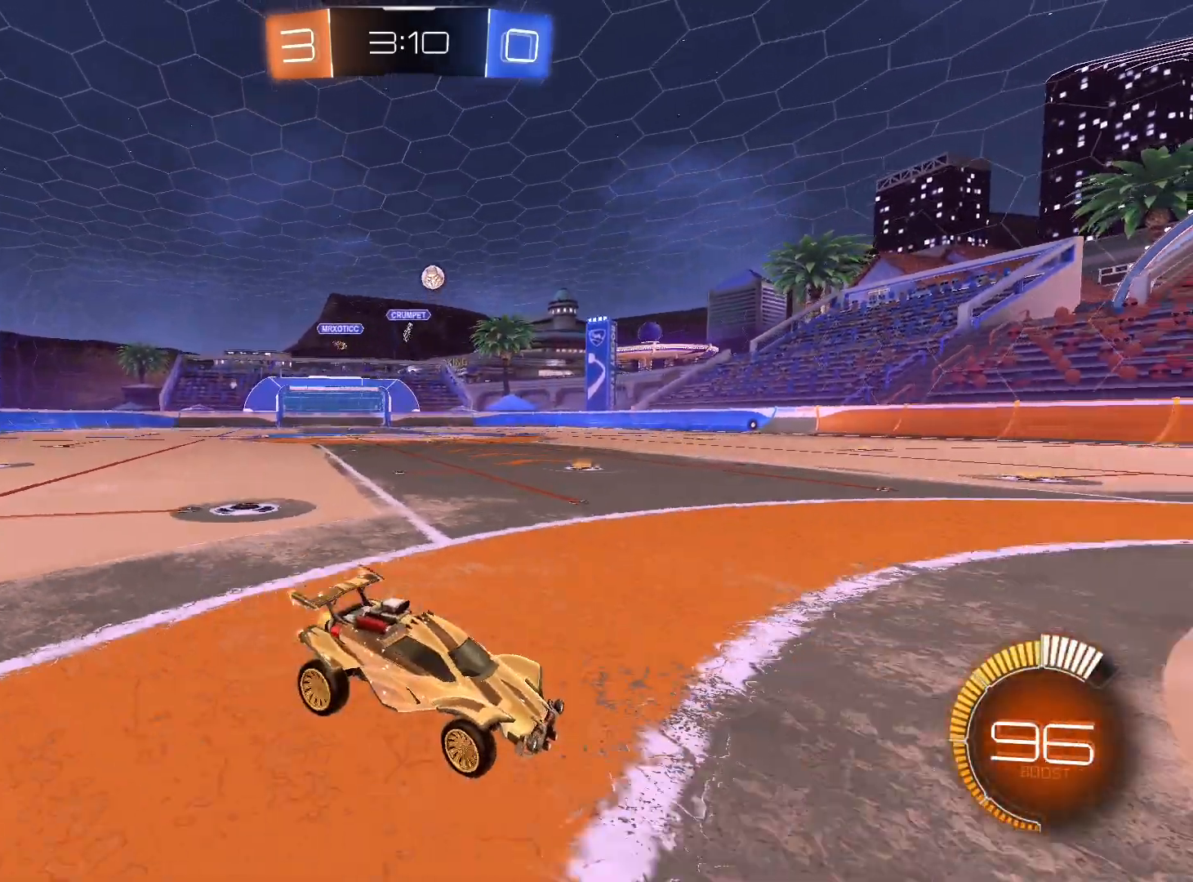
{"buttons": [], "left_stick": "center", "right_stick": "center", "events": [[167, "left_stick", "left"], [400, "left_stick", "center"]]}
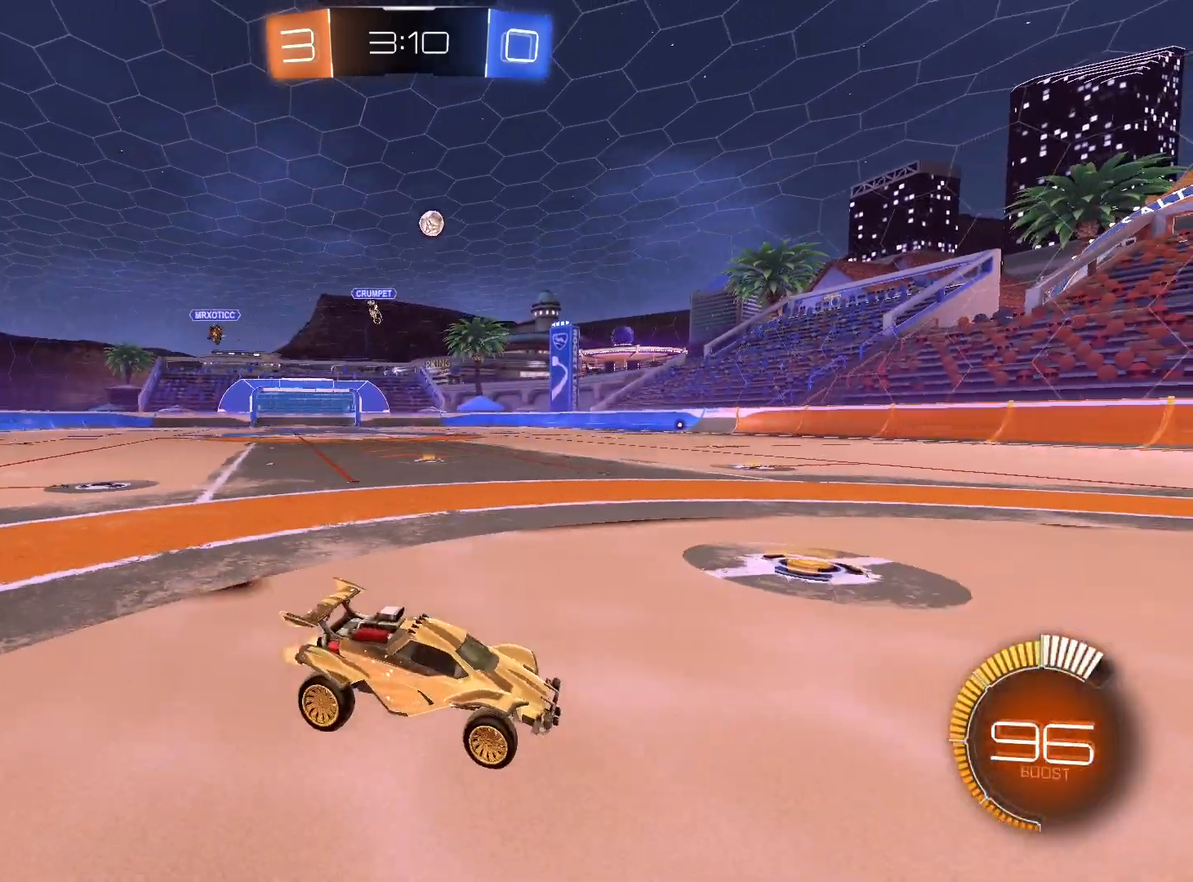
{"buttons": [], "left_stick": "center", "right_stick": "center", "events": [[233, "left_stick", "left"], [367, "left_stick", "center"]]}
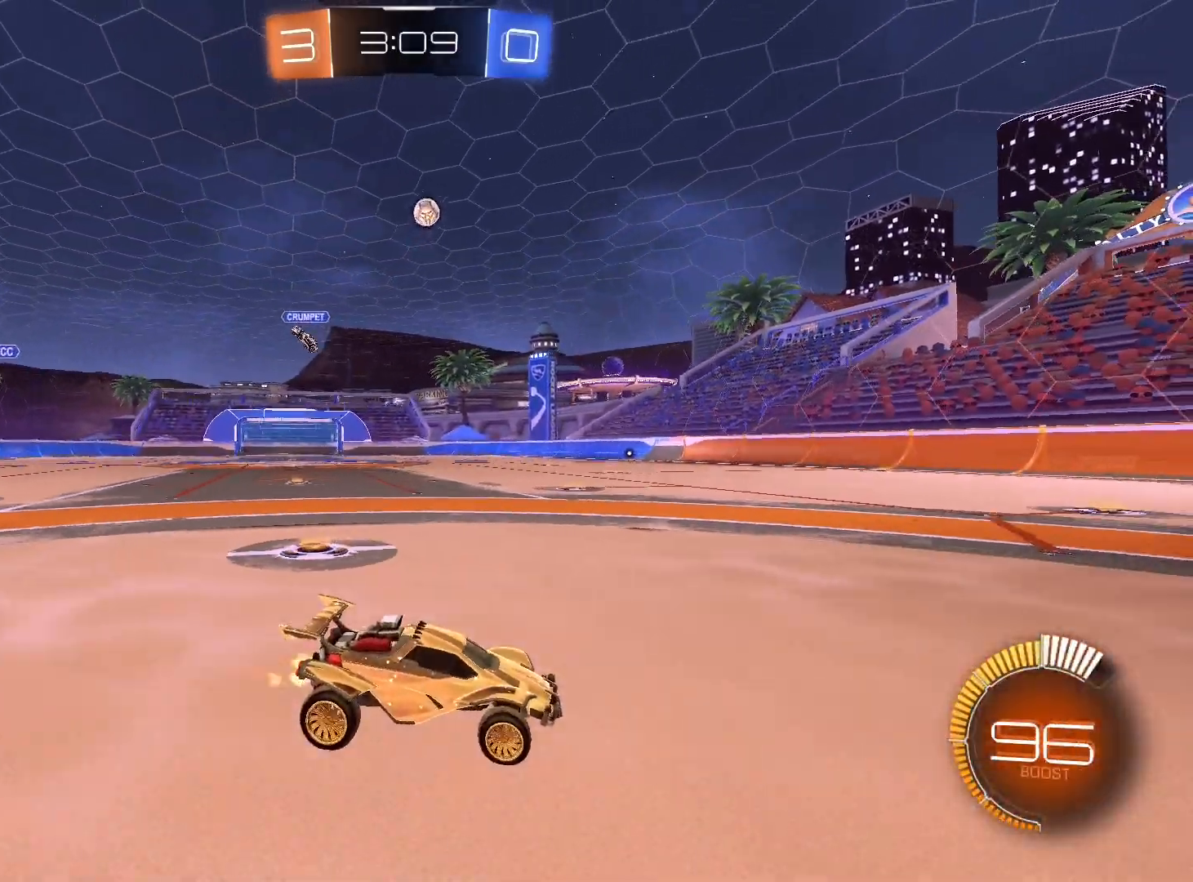
{"buttons": ["L2"], "left_stick": "center", "right_stick": "center", "events": [[100, "left_stick", "right"], [200, "left_stick", "left"], [433, "L2", "down"], [433, "left_stick", "center"]]}
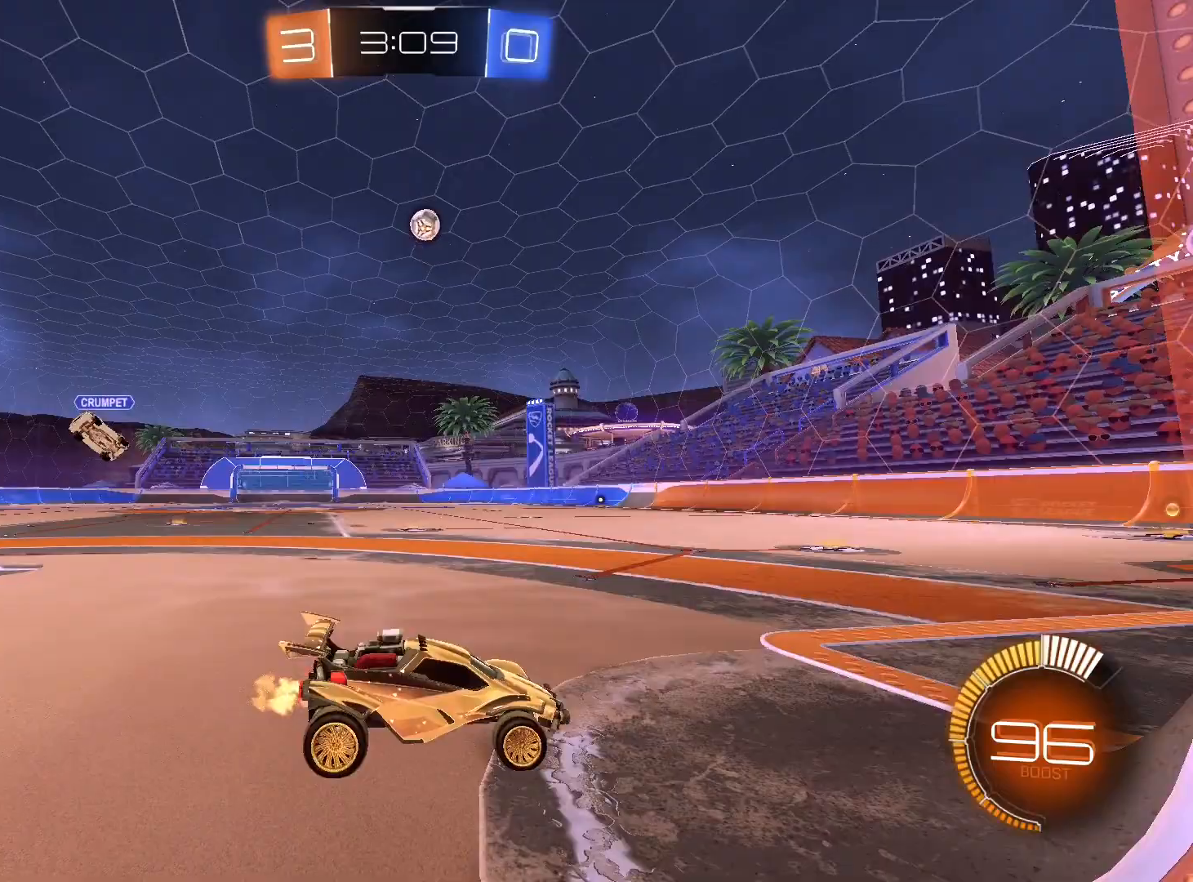
{"buttons": [], "left_stick": "right", "right_stick": "center", "events": [[100, "L2", "up"], [167, "left_stick", "left"], [333, "left_stick", "center"], [400, "left_stick", "right"]]}
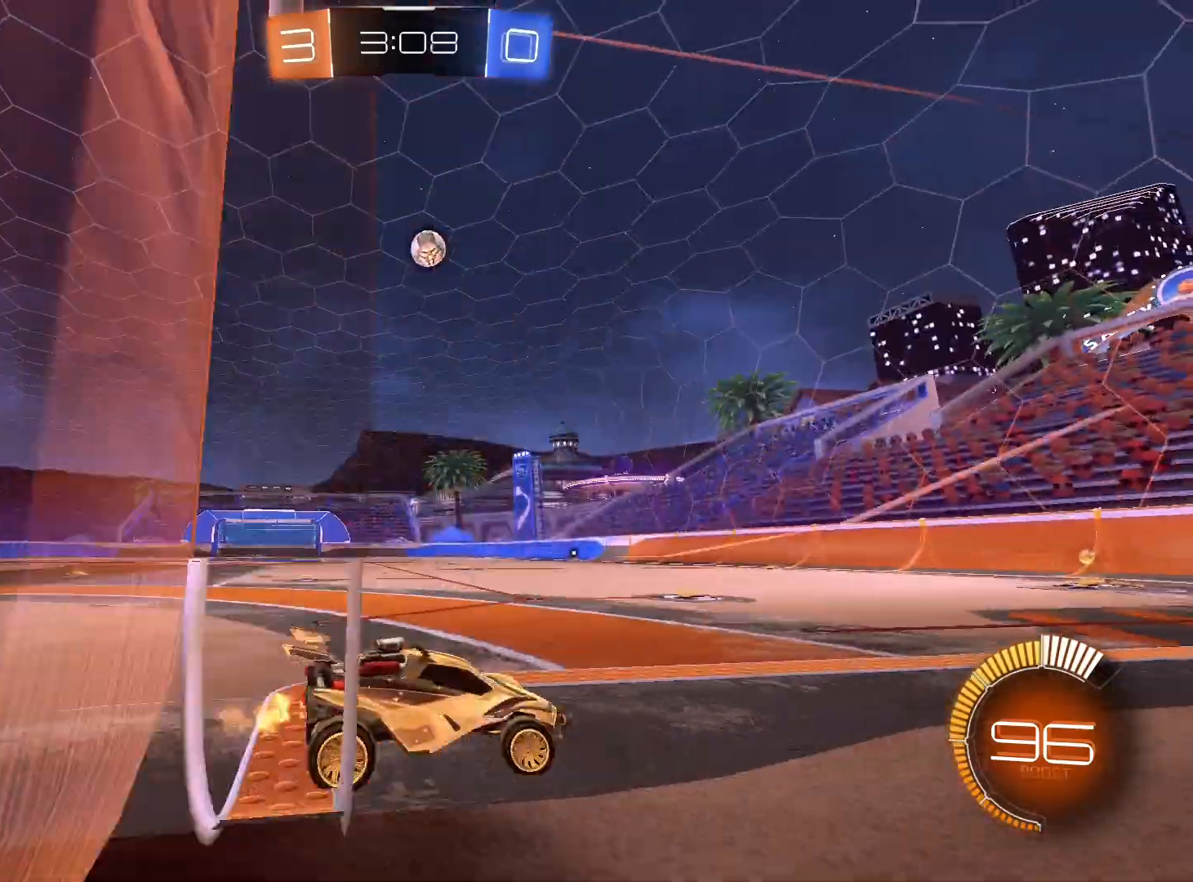
{"buttons": [], "left_stick": "center", "right_stick": "center", "events": [[133, "left_stick", "center"]]}
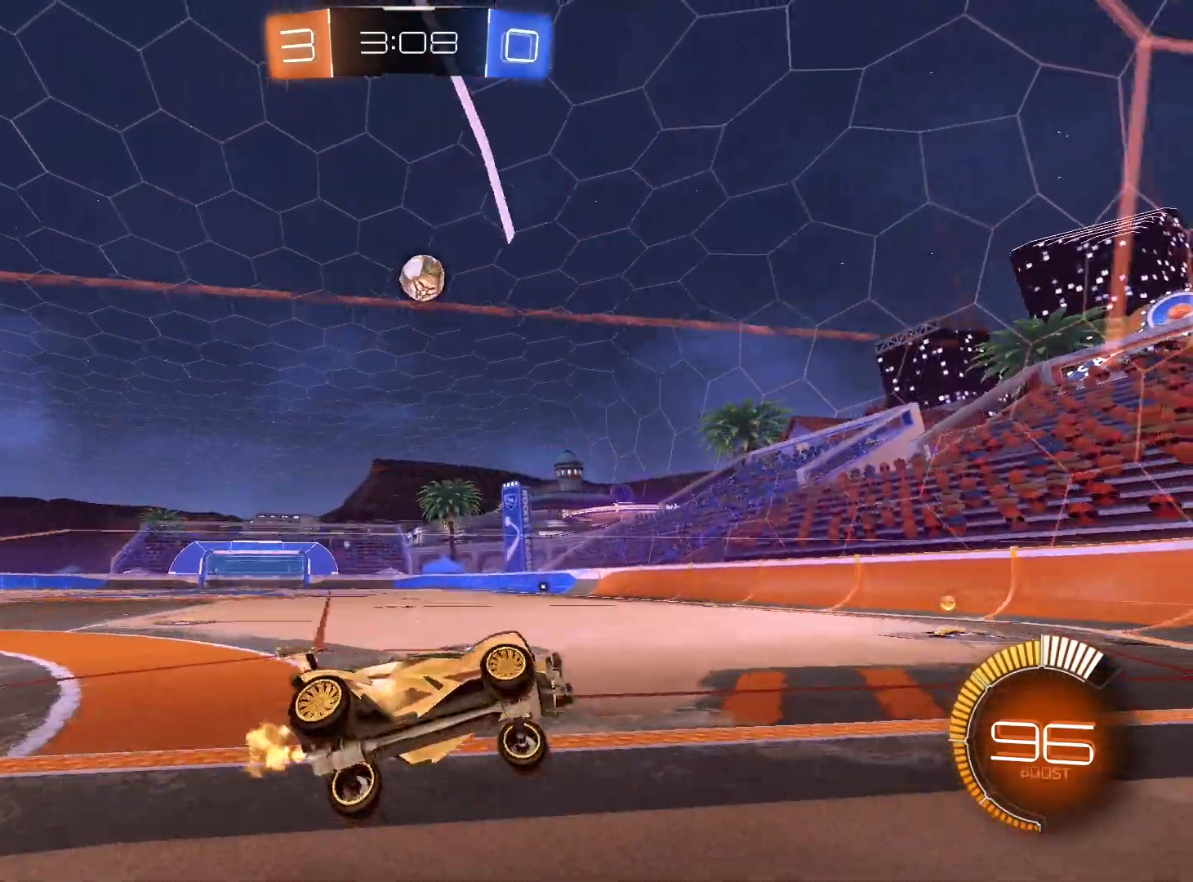
{"buttons": [], "left_stick": "left", "right_stick": "center", "events": [[100, "L2", "down"], [200, "L2", "up"], [267, "left_stick", "left"], [367, "left_stick", "center"], [500, "left_stick", "left"]]}
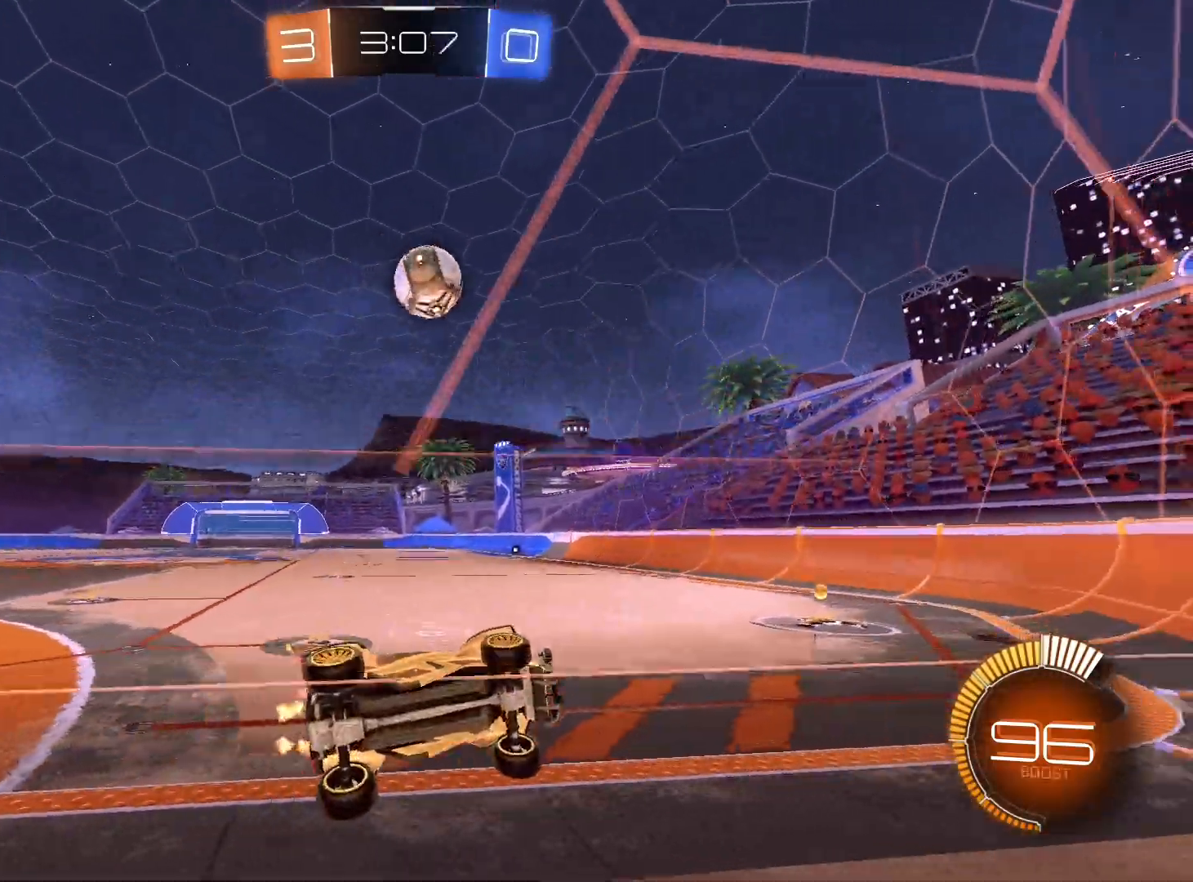
{"buttons": [], "left_stick": "left", "right_stick": "center", "events": [[133, "left_stick", "center"], [233, "L2", "down"], [267, "L2", "up"], [433, "left_stick", "left"]]}
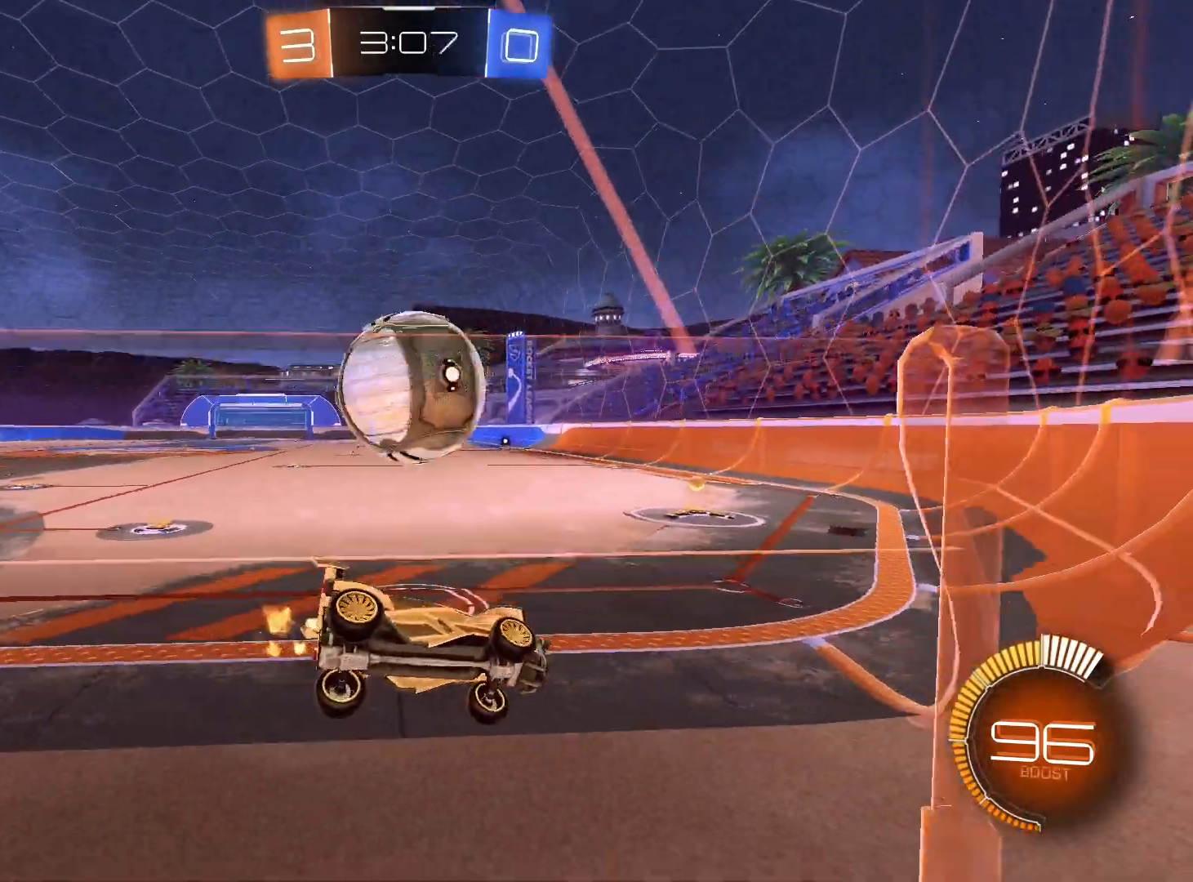
{"buttons": [], "left_stick": "right", "right_stick": "center", "events": [[267, "left_stick", "right"]]}
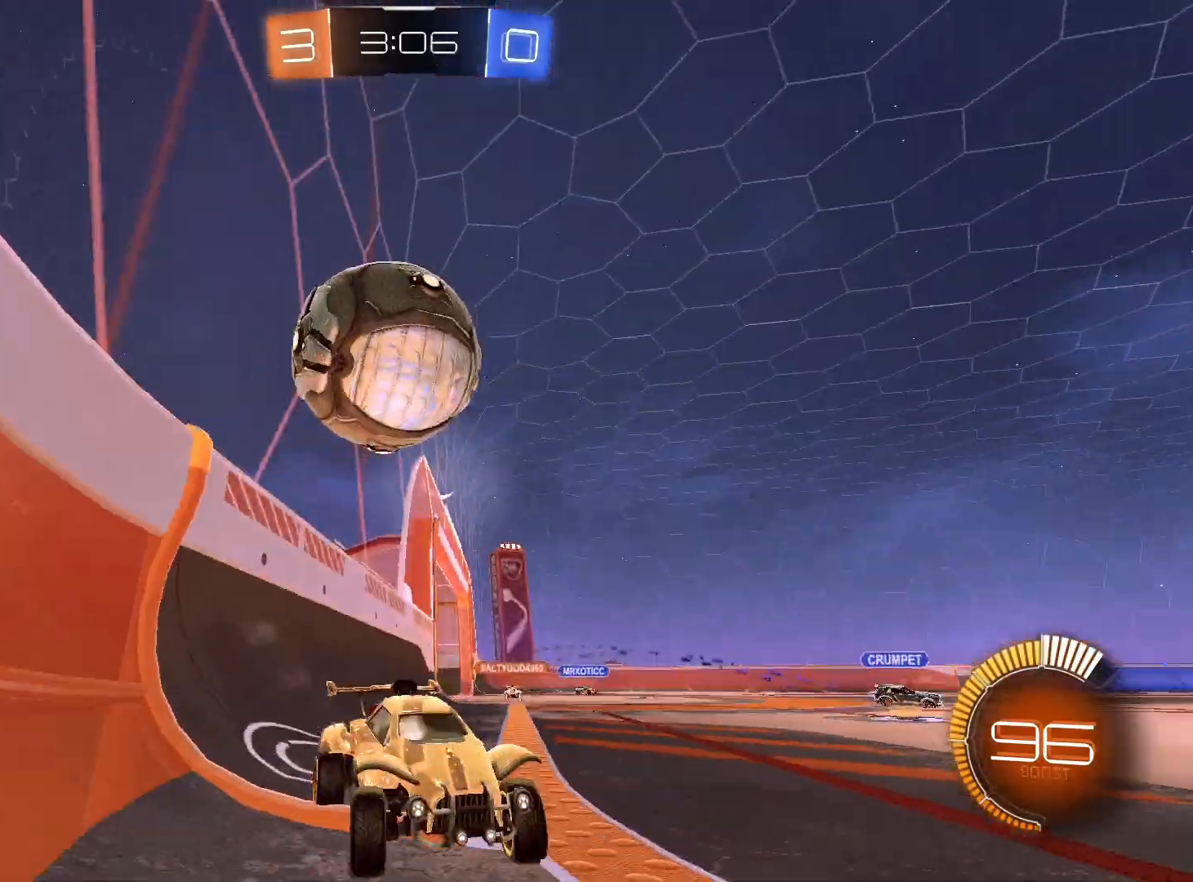
{"buttons": ["L1"], "left_stick": "down-left", "right_stick": "center", "events": [[33, "L2", "down"], [167, "L2", "up"], [267, "left_stick", "center"], [433, "left_stick", "down-left"], [500, "L1", "down"]]}
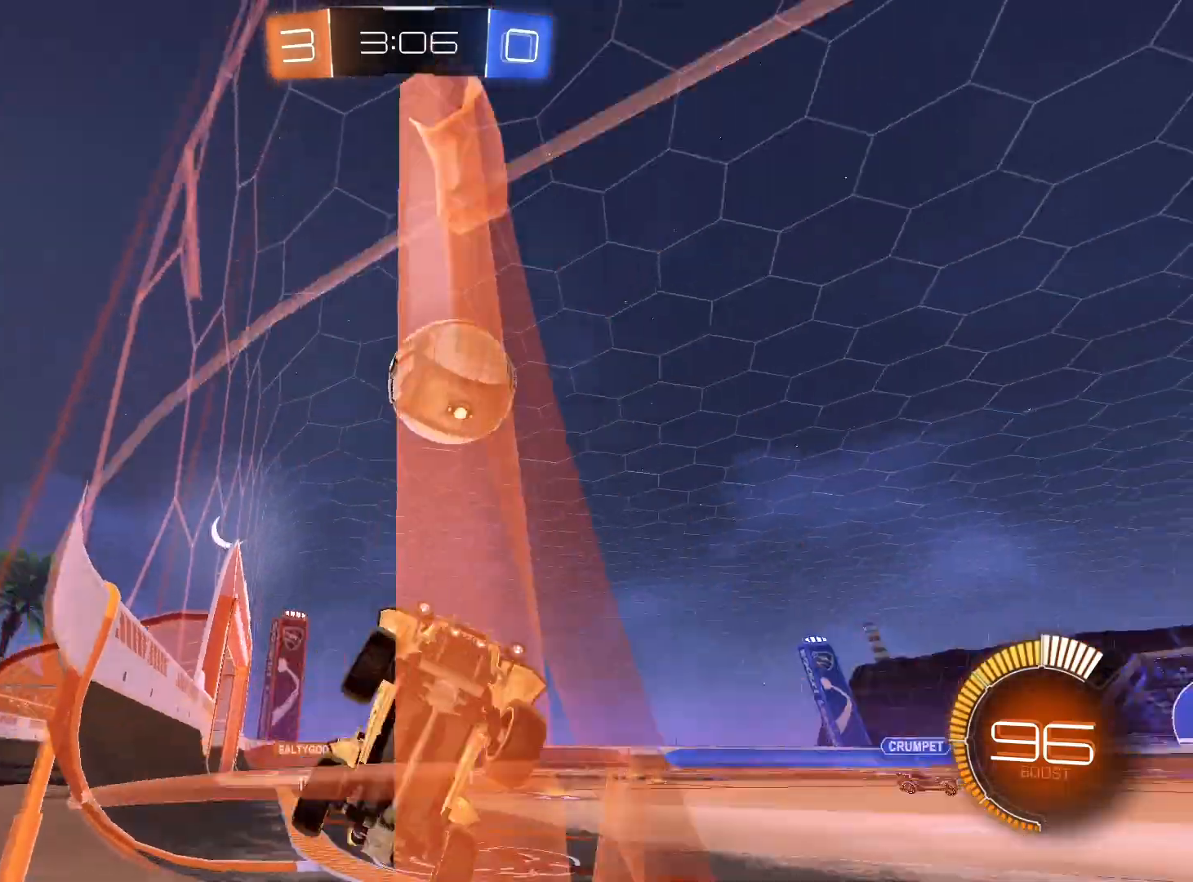
{"buttons": ["L2"], "left_stick": "down-right", "right_stick": "center", "events": [[100, "left_stick", "left"], [200, "L1", "up"], [267, "left_stick", "down-left"], [300, "L2", "down"], [433, "left_stick", "down-right"]]}
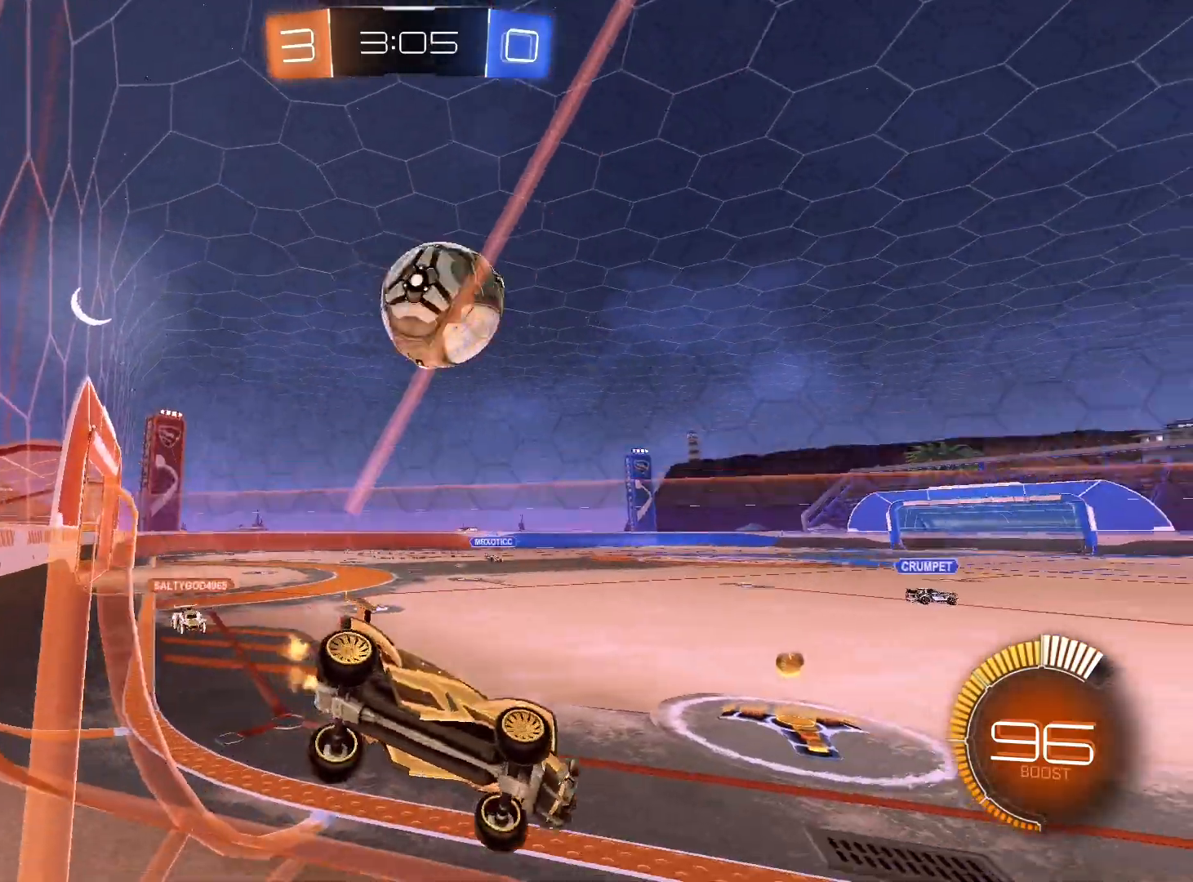
{"buttons": ["R1"], "left_stick": "left", "right_stick": "center", "events": [[33, "L2", "up"], [33, "left_stick", "down"], [267, "left_stick", "center"], [367, "left_stick", "left"], [400, "R1", "down"]]}
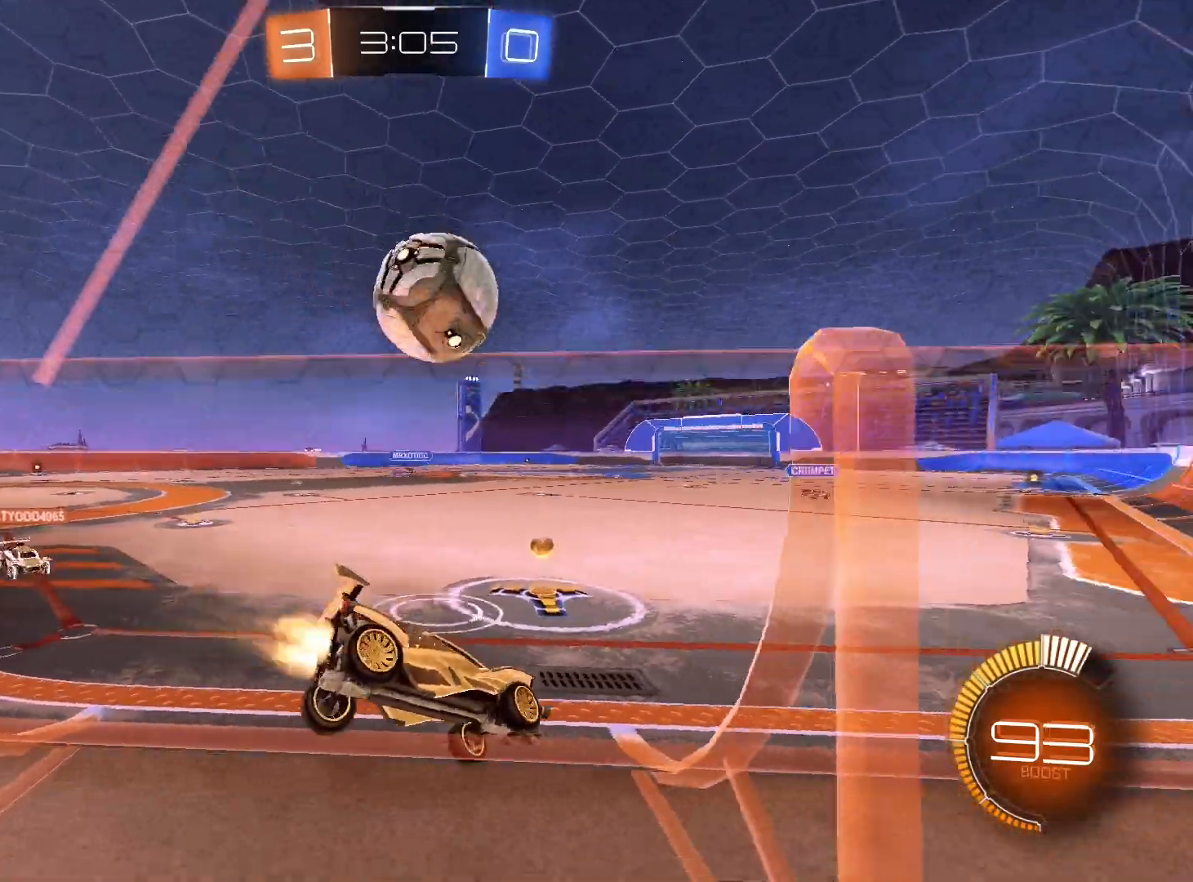
{"buttons": ["R1"], "left_stick": "down-left", "right_stick": "center", "events": [[33, "R1", "up"], [133, "left_stick", "center"], [300, "left_stick", "left"], [400, "left_stick", "down-left"], [467, "R1", "down"]]}